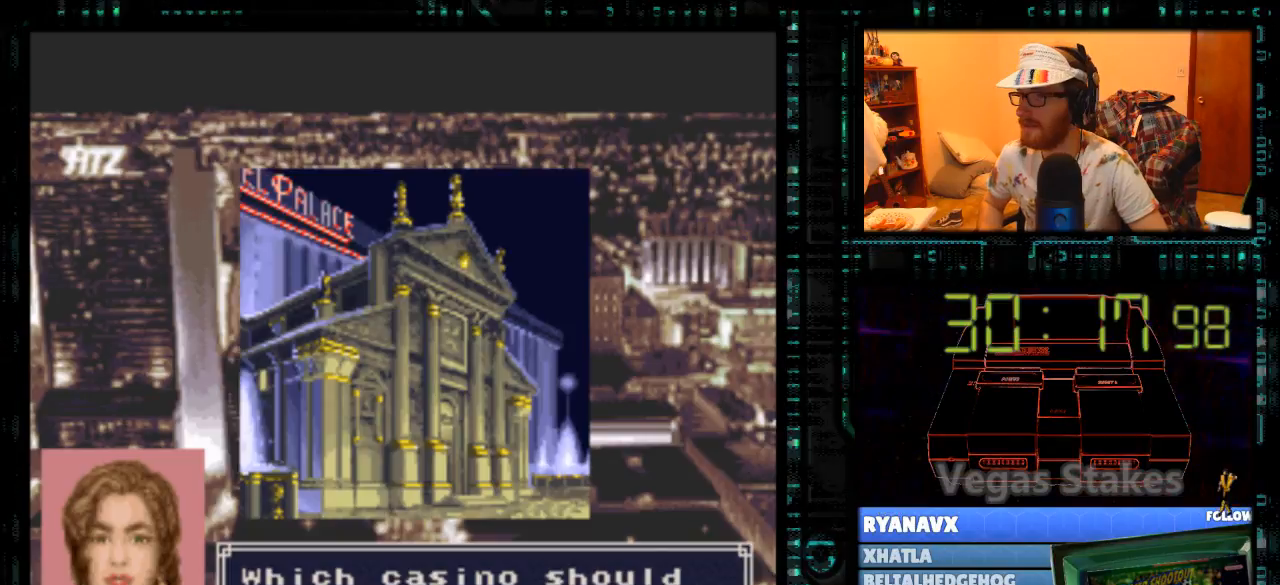
Gameplay with a controller (Nintendo layout); each line is a JSON object with the inputs held at the frame after it. "events" lists button and stick changes between this image and that frame as [ms after this image, input, new state], when the widget could be followed in between. Not read: L3 R3.
{"buttons": ["A", "B"], "events": [[67, "A", "down"], [100, "A", "up"], [100, "B", "down"], [267, "A", "down"]]}
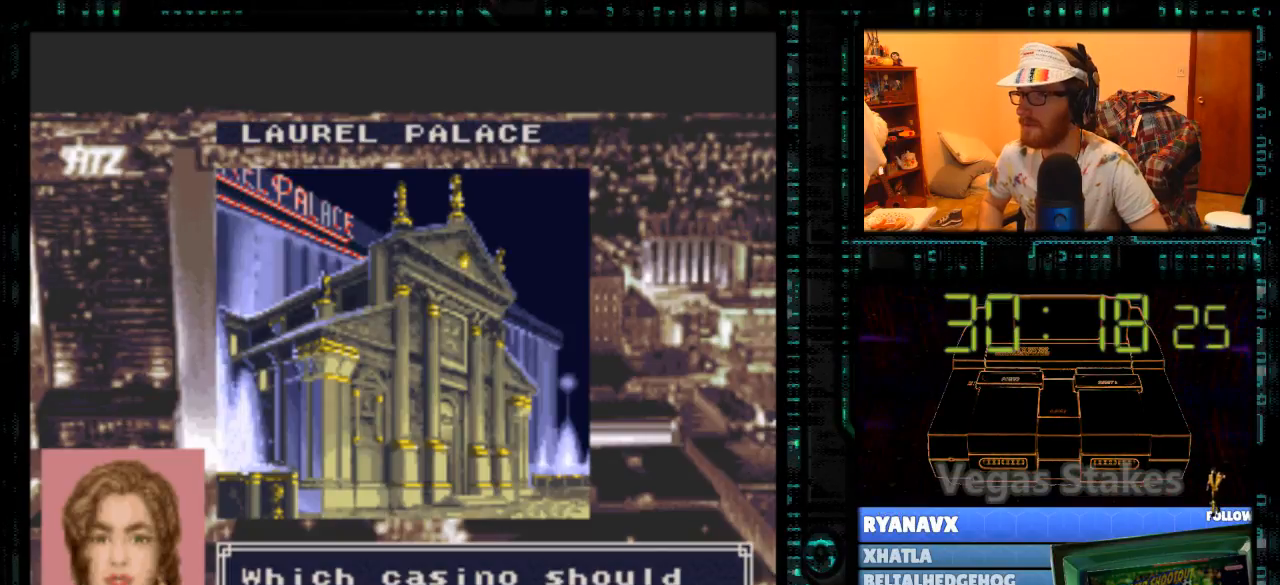
{"buttons": ["A", "B"], "events": []}
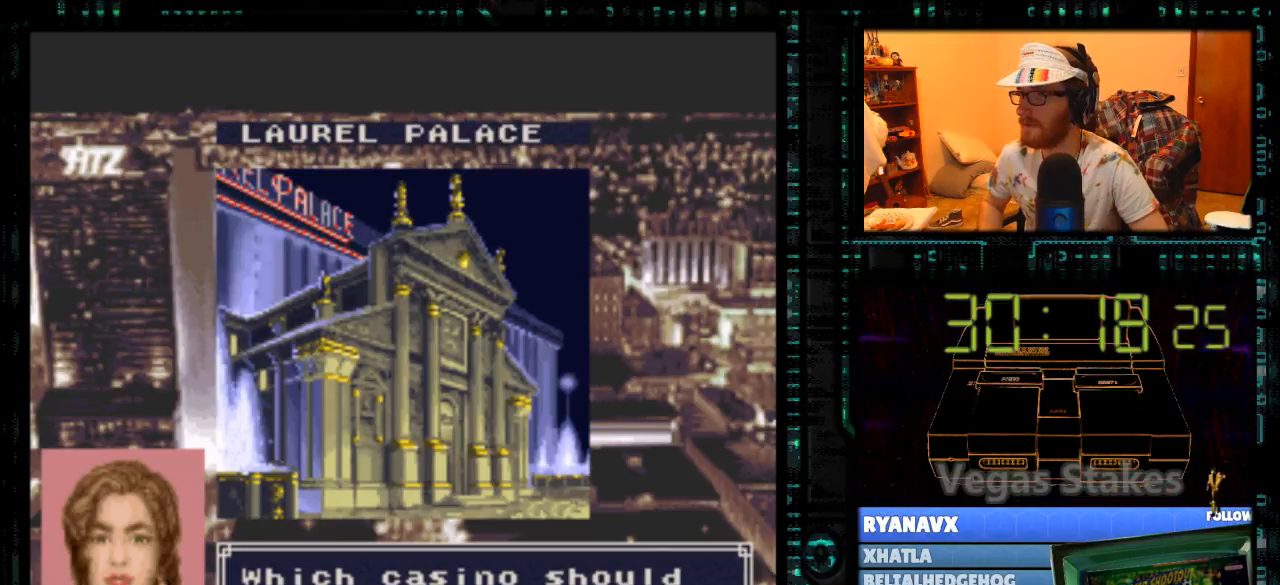
{"buttons": ["A", "B"], "events": []}
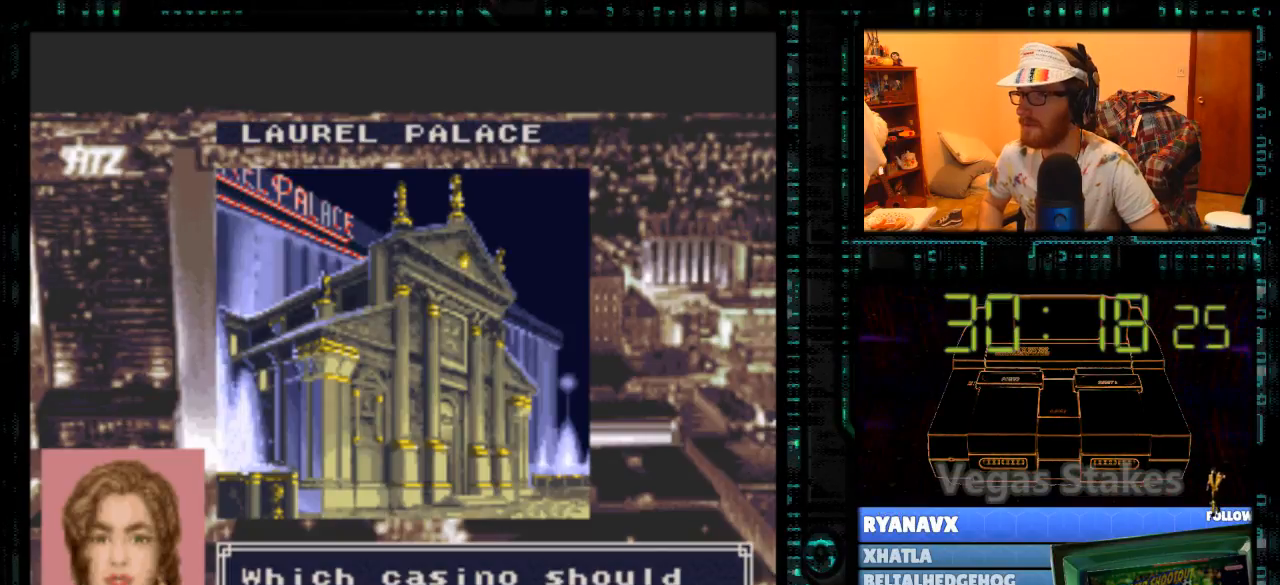
{"buttons": [], "events": [[500, "A", "up"], [500, "B", "up"]]}
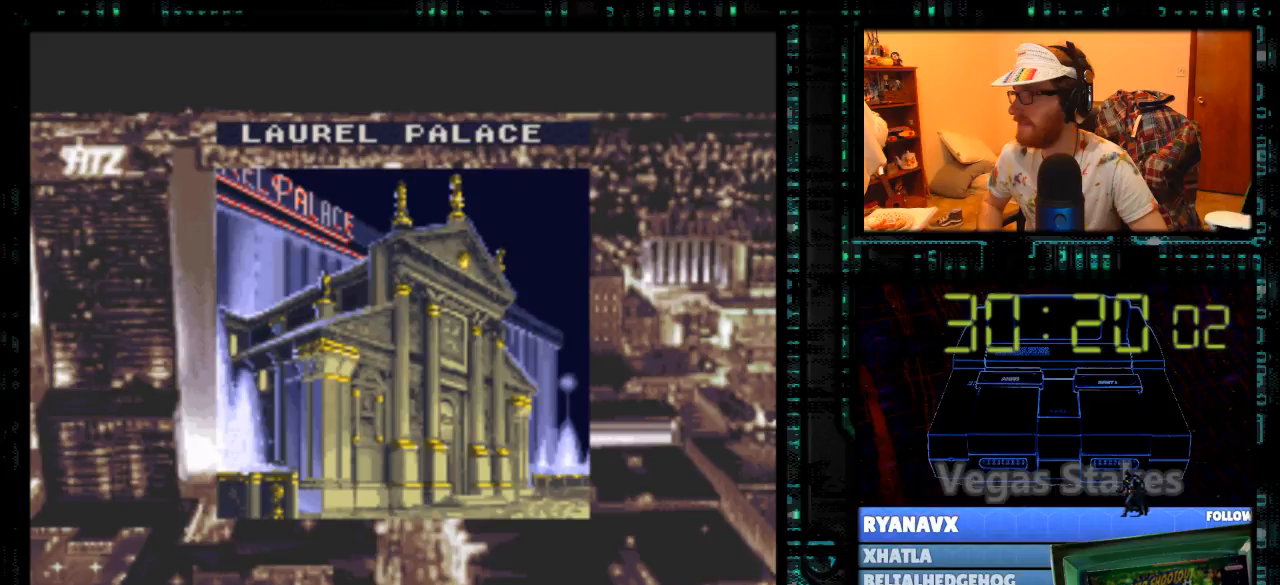
{"buttons": [], "events": []}
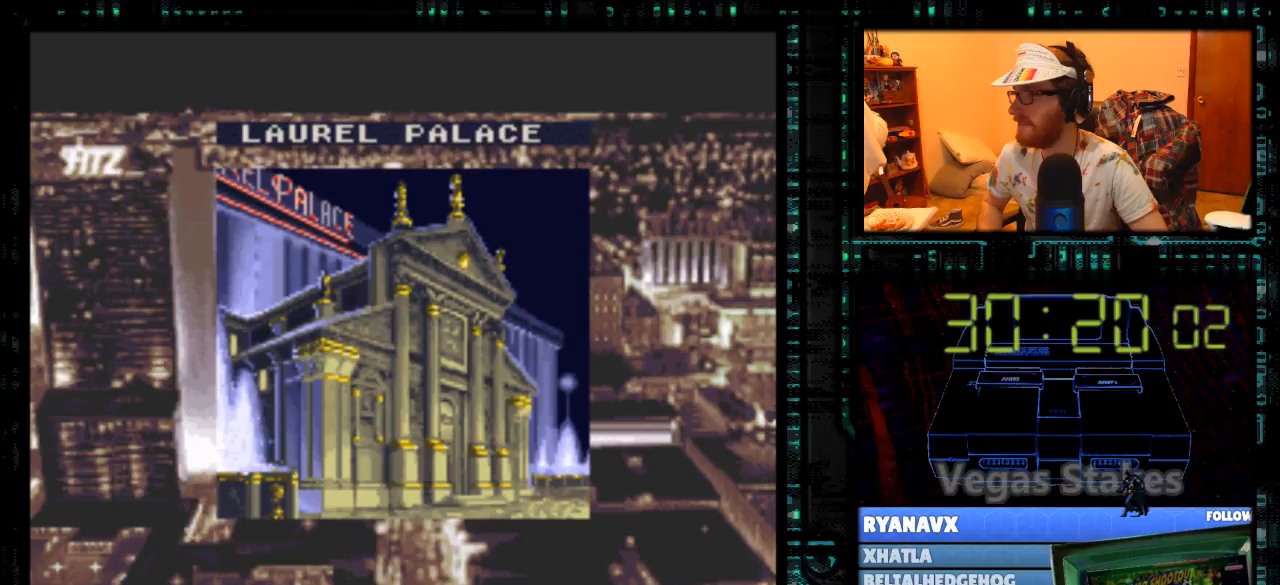
{"buttons": [], "events": []}
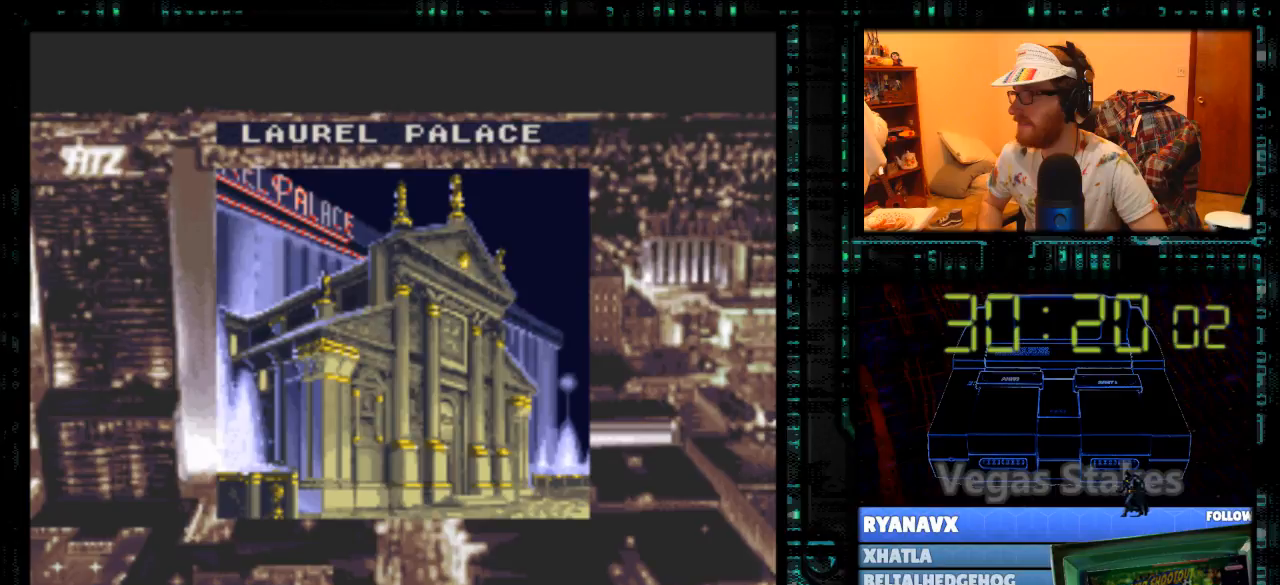
{"buttons": [], "events": []}
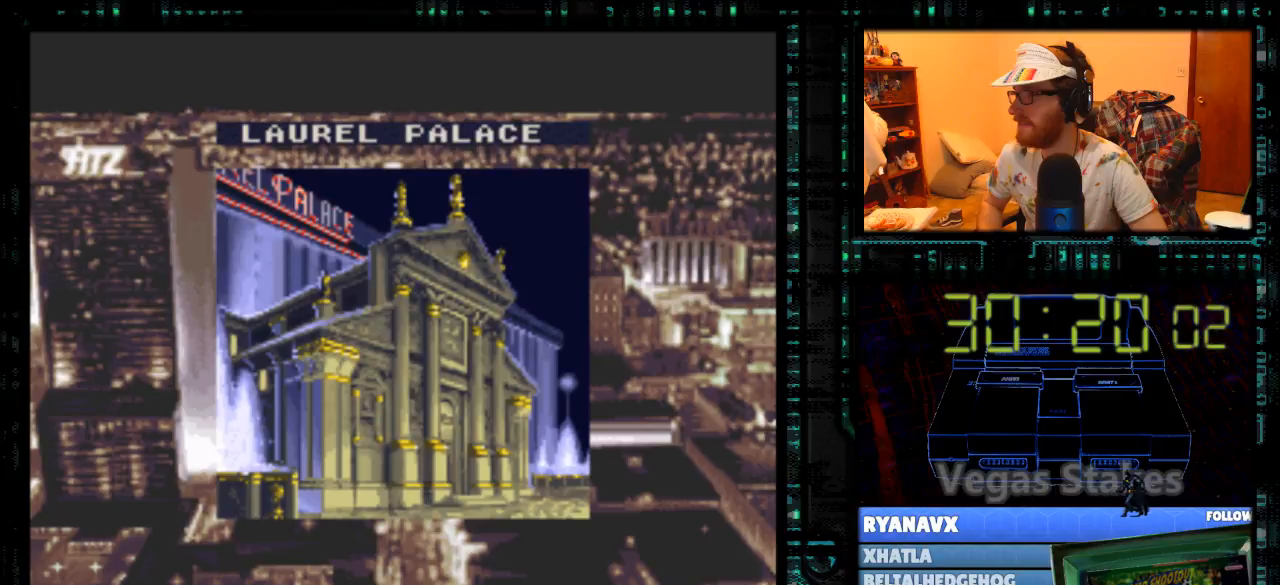
{"buttons": ["A", "B"], "events": [[500, "A", "down"], [500, "B", "down"]]}
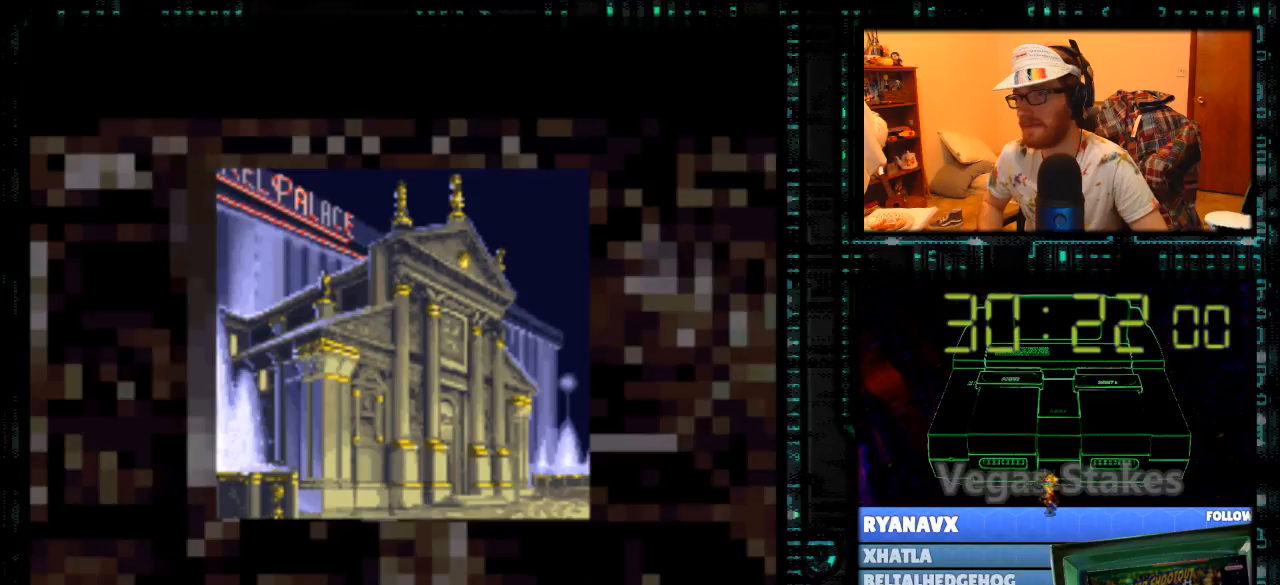
{"buttons": ["A", "B"], "events": []}
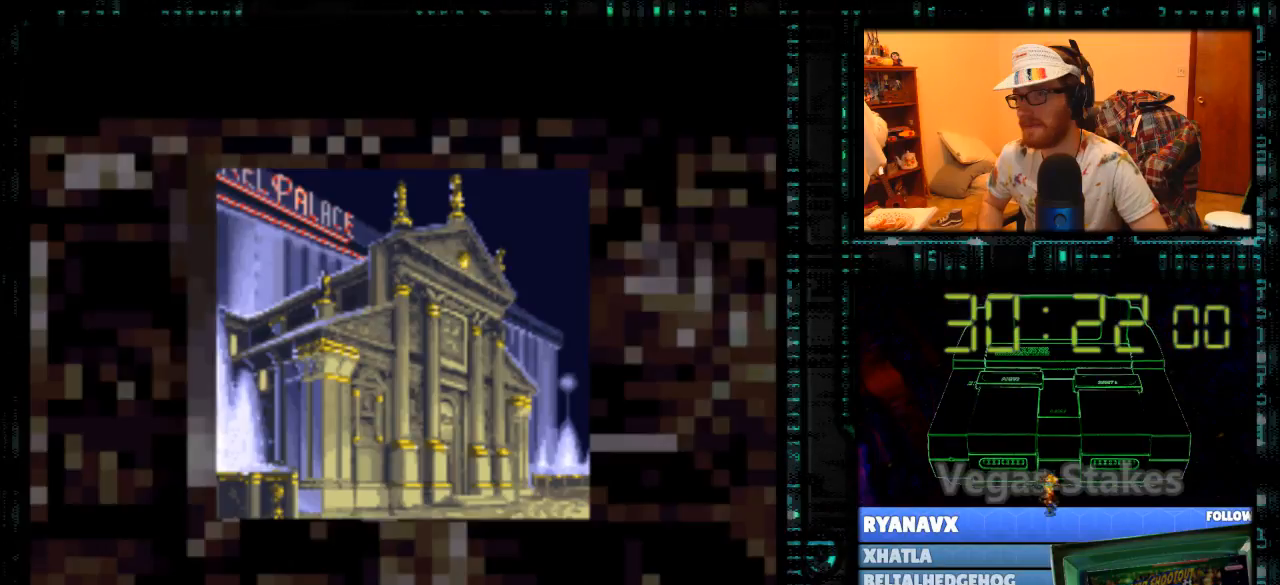
{"buttons": ["A", "B"], "events": []}
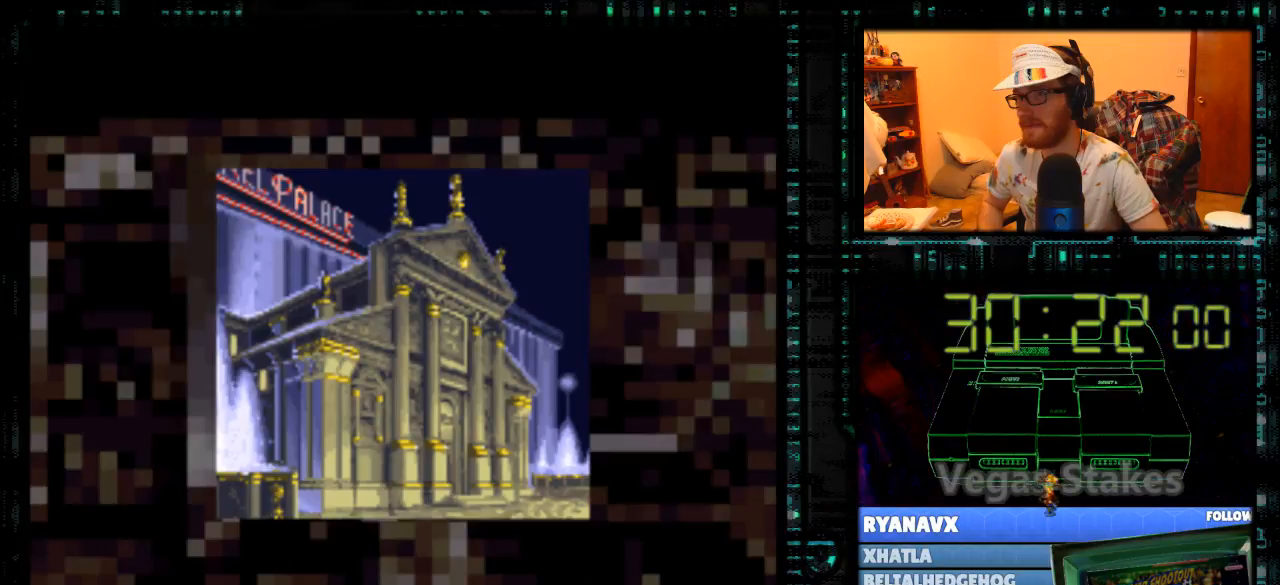
{"buttons": ["A", "B"], "events": []}
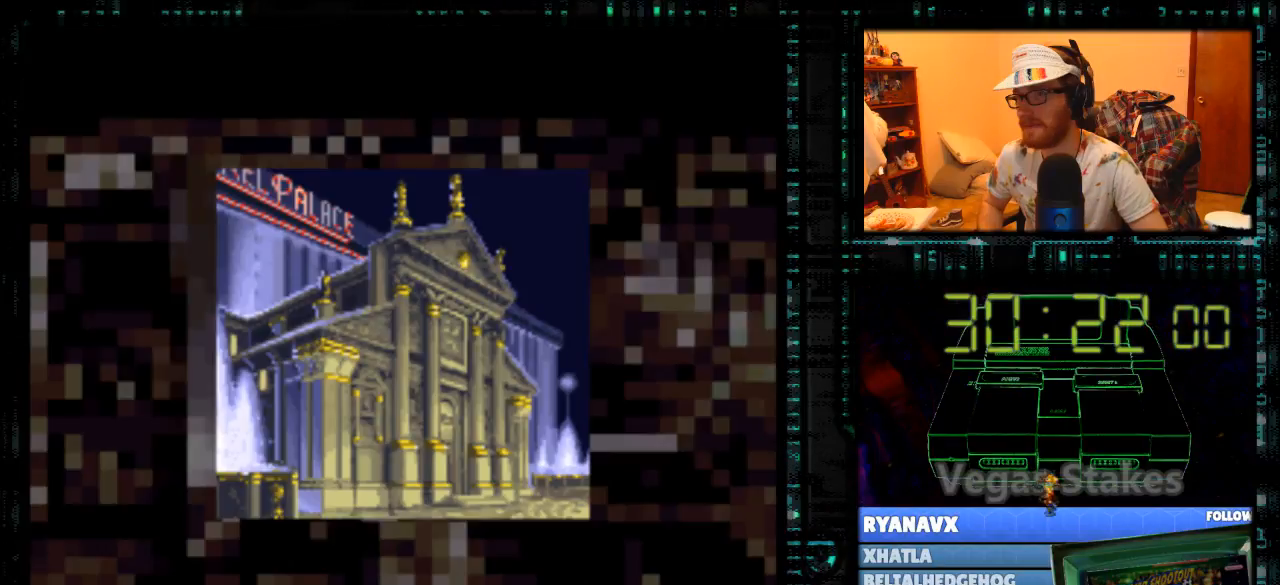
{"buttons": [], "events": [[500, "A", "up"], [500, "B", "up"]]}
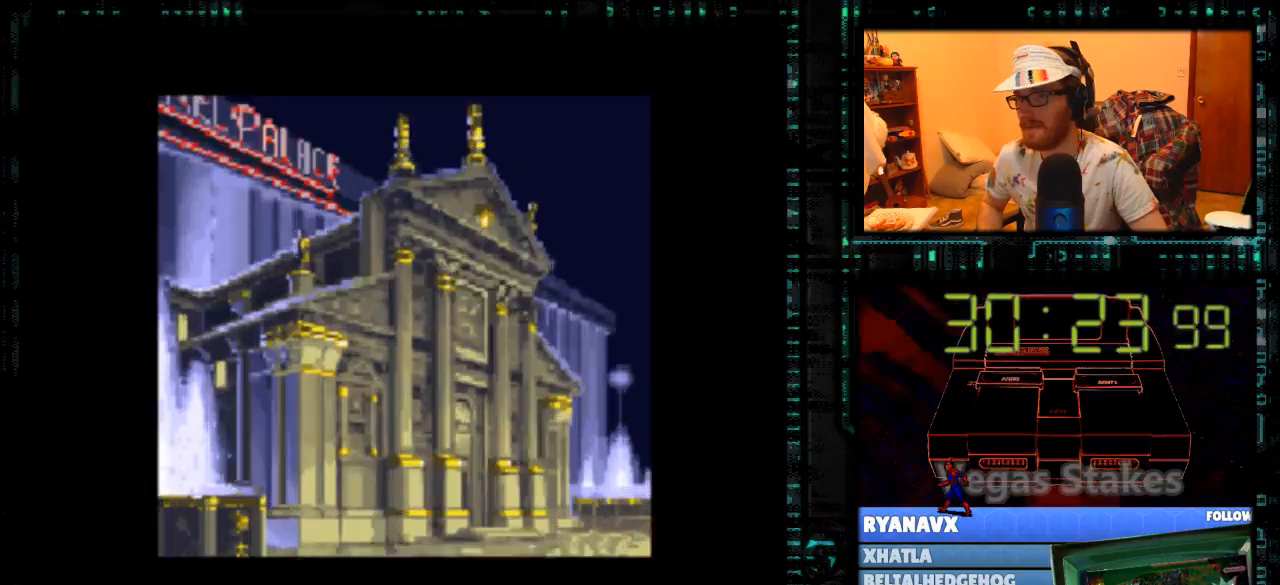
{"buttons": [], "events": [[67, "A", "down"], [133, "A", "up"], [133, "B", "down"], [200, "B", "up"], [333, "A", "down"], [367, "B", "down"], [400, "A", "up"], [433, "B", "up"]]}
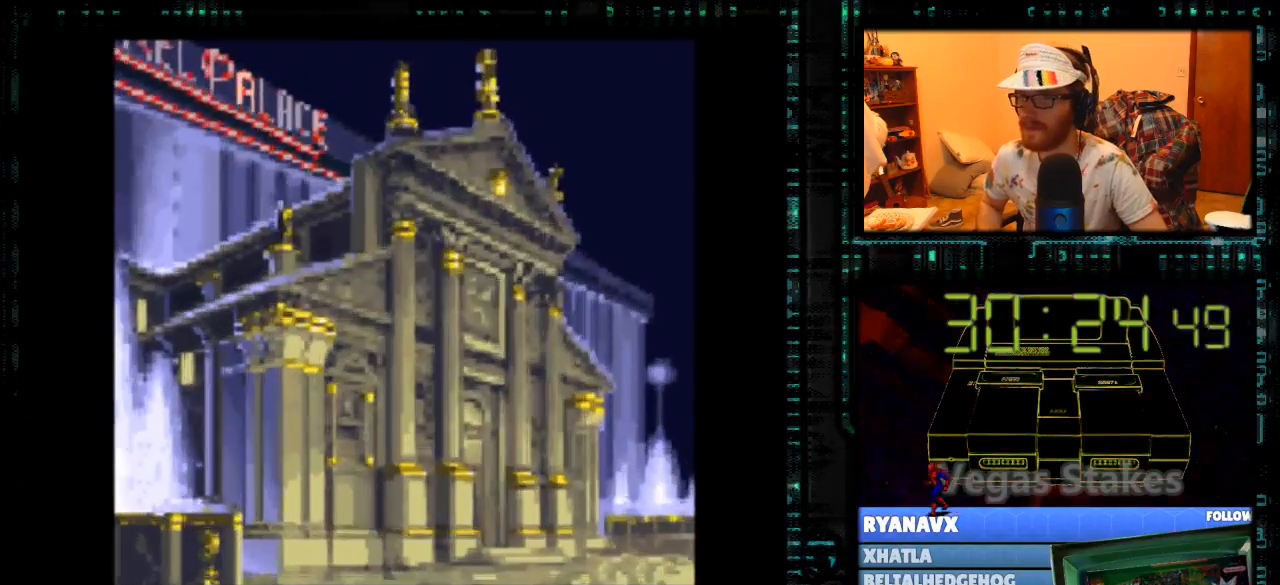
{"buttons": ["A", "B"], "events": [[33, "A", "down"], [100, "B", "down"], [133, "A", "up"], [133, "B", "up"], [233, "A", "down"], [267, "B", "down"], [300, "A", "up"], [367, "B", "up"], [500, "A", "down"], [500, "B", "down"]]}
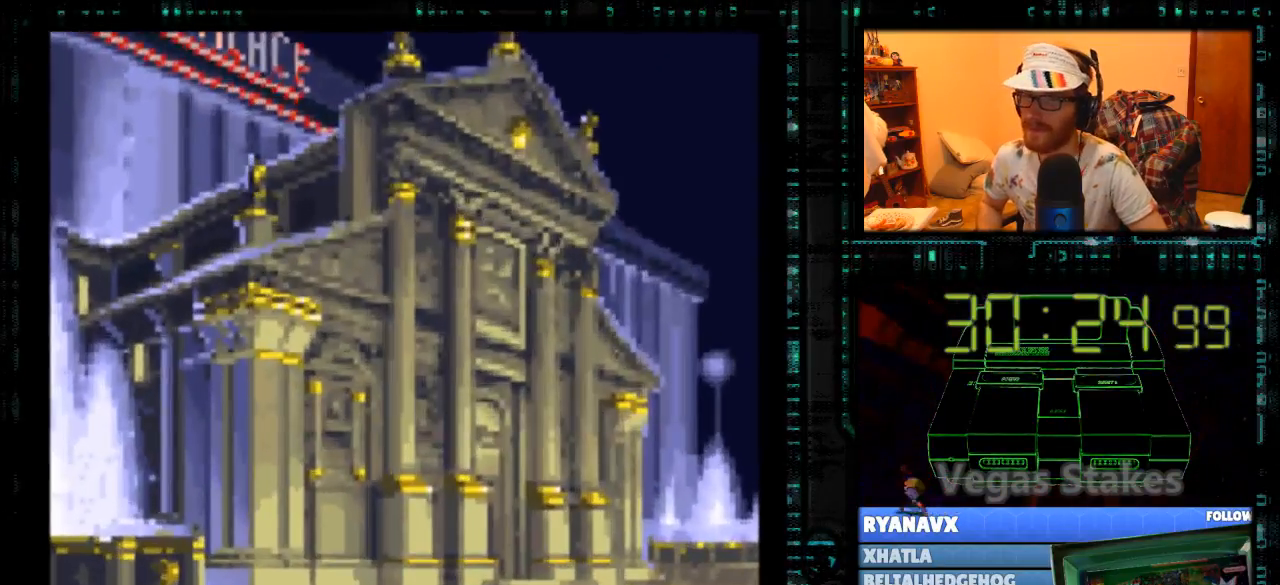
{"buttons": [], "events": [[67, "A", "up"], [67, "B", "up"], [200, "B", "down"], [333, "B", "up"]]}